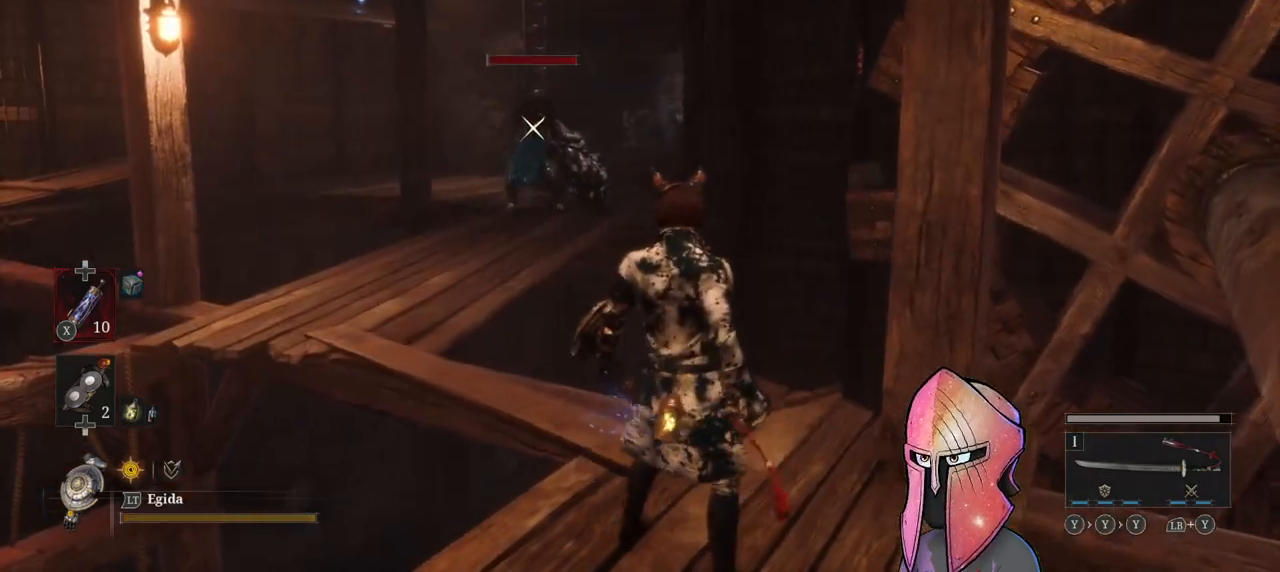
Gameplay with a controller (Xbox layout); each line is a JSON object with the inputs held at the frame after it. "events" lists button and stick changes between this image and that frame as [ms after this image, input, new state], when the widget could be followed in between.
{"buttons": [], "left_stick": "center", "right_stick": "center", "events": [[183, "left_stick", "up"], [350, "left_stick", "center"]]}
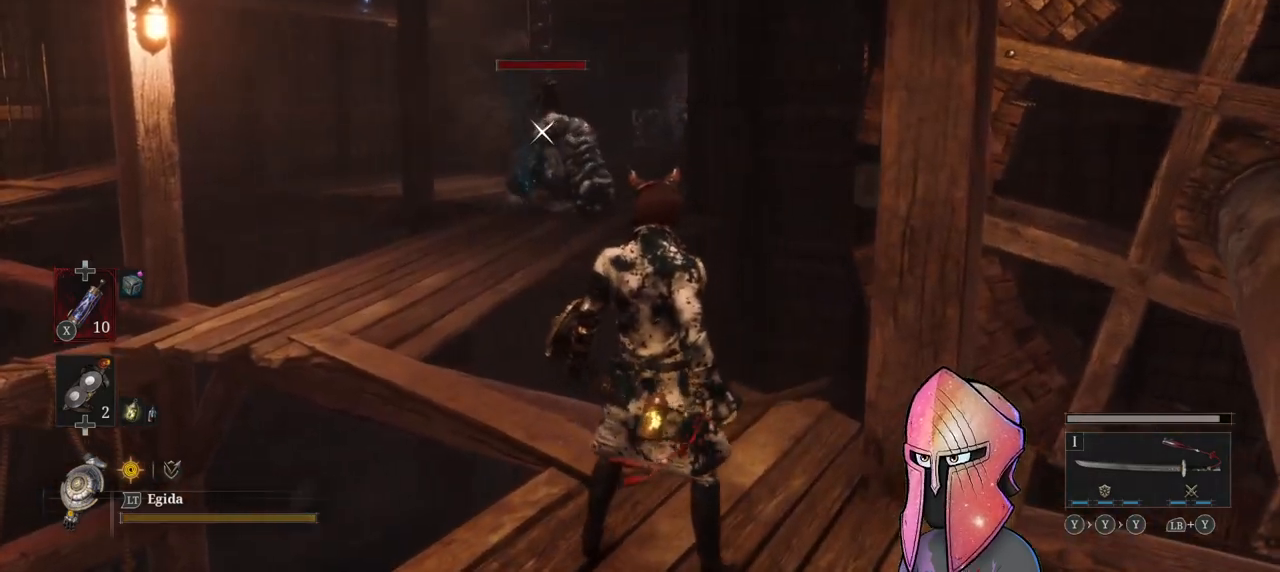
{"buttons": [], "left_stick": "center", "right_stick": "center", "events": [[33, "left_stick", "up"], [233, "left_stick", "center"]]}
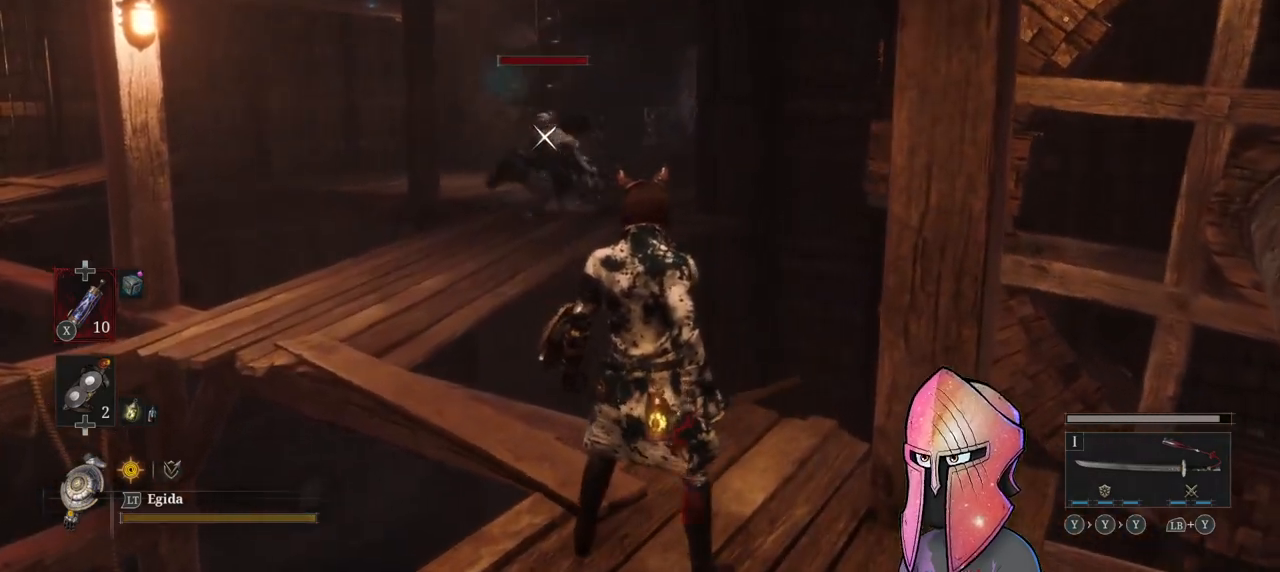
{"buttons": [], "left_stick": "center", "right_stick": "center", "events": [[250, "L1", "down"], [483, "L1", "up"]]}
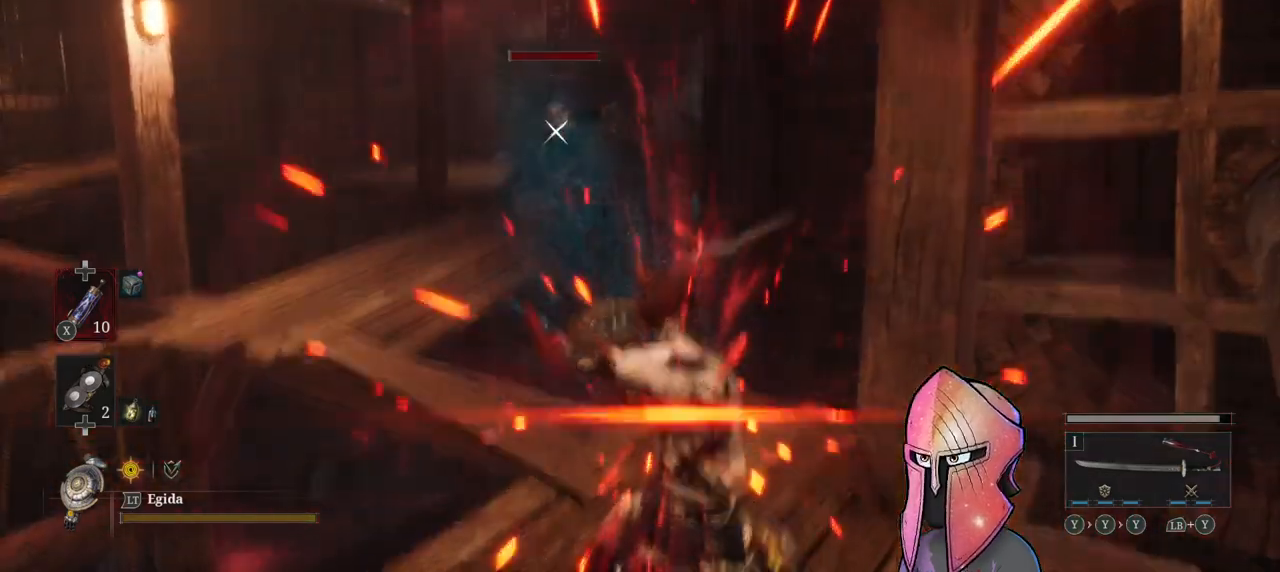
{"buttons": [], "left_stick": "up-left", "right_stick": "left", "events": [[50, "left_stick", "up"], [300, "R3", "down"], [367, "right_stick", "left"], [400, "R3", "up"], [467, "left_stick", "up-left"]]}
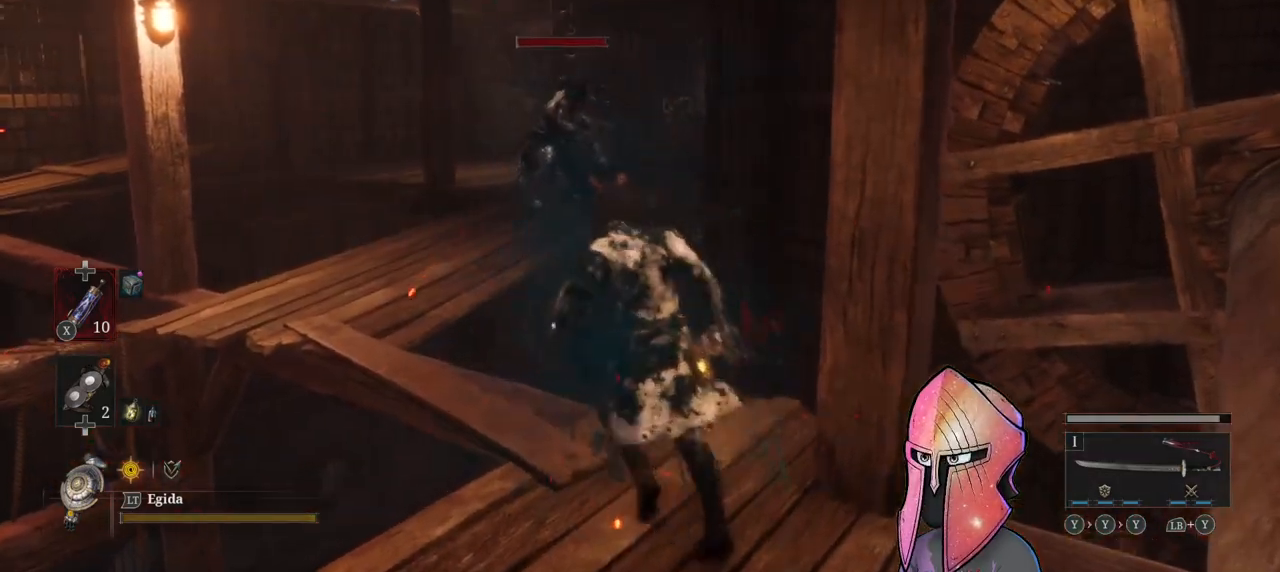
{"buttons": [], "left_stick": "up", "right_stick": "center", "events": [[267, "left_stick", "up"], [267, "right_stick", "center"]]}
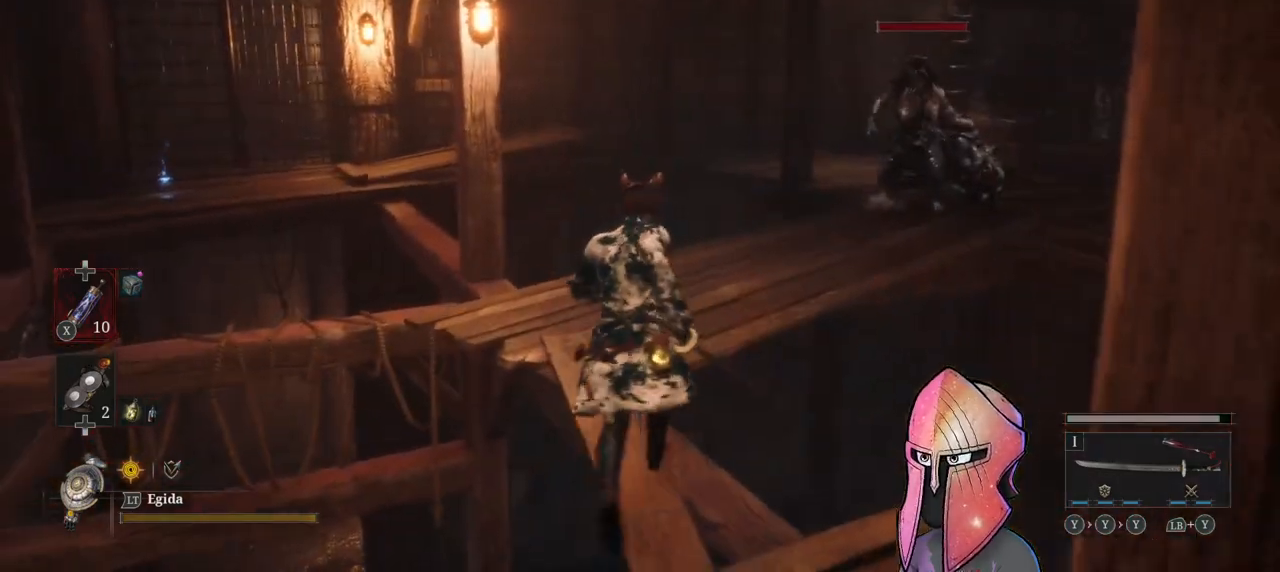
{"buttons": [], "left_stick": "up", "right_stick": "center", "events": [[300, "right_stick", "right"], [450, "right_stick", "center"]]}
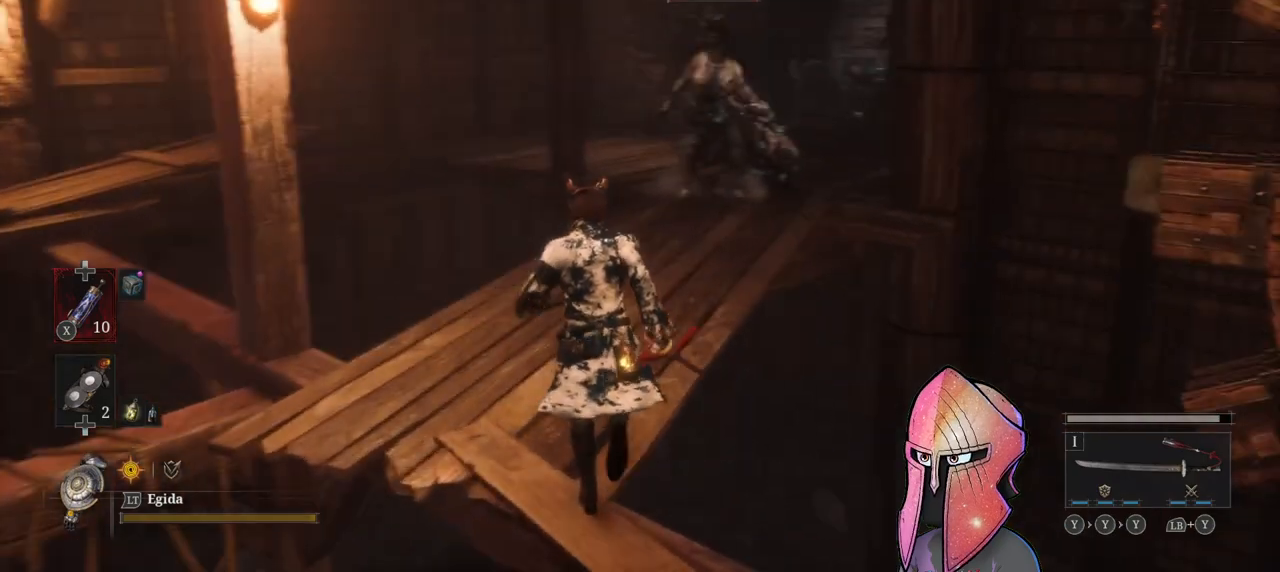
{"buttons": ["B"], "left_stick": "up", "right_stick": "center", "events": [[17, "R3", "down"], [100, "R3", "up"], [267, "B", "down"]]}
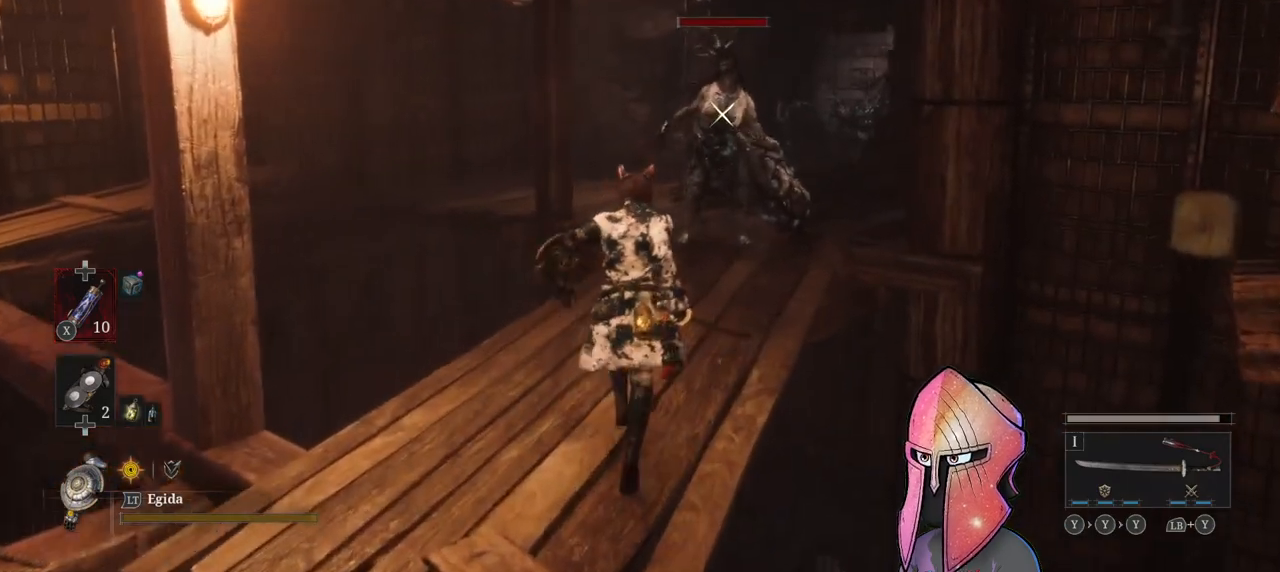
{"buttons": ["R1"], "left_stick": "up", "right_stick": "center", "events": [[500, "B", "up"], [500, "R1", "down"]]}
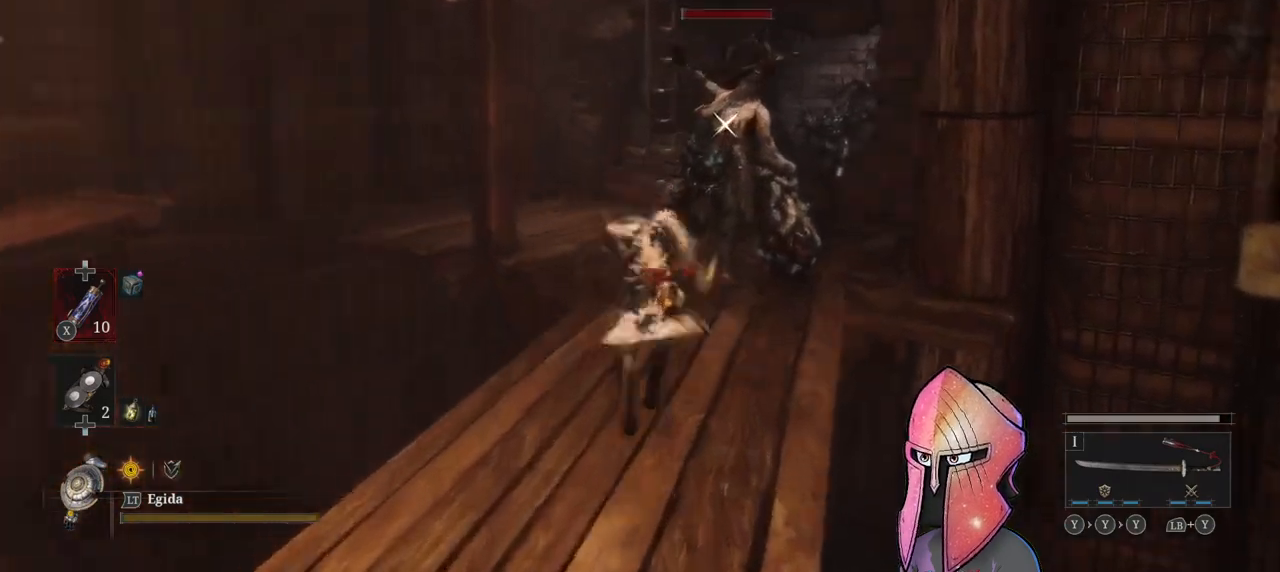
{"buttons": [], "left_stick": "center", "right_stick": "center", "events": [[17, "left_stick", "center"], [67, "R1", "up"], [133, "R1", "down"], [183, "R1", "up"], [267, "R1", "down"], [317, "R1", "up"], [383, "R1", "down"], [450, "R1", "up"]]}
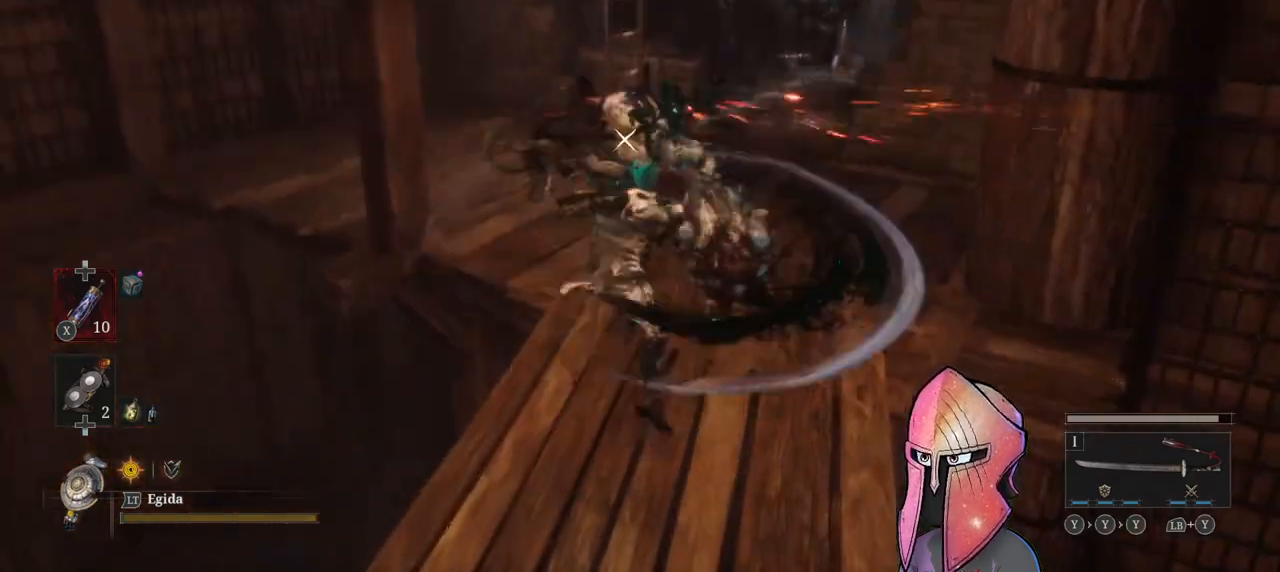
{"buttons": [], "left_stick": "center", "right_stick": "center", "events": [[17, "R1", "down"], [83, "R1", "up"], [150, "R1", "down"], [233, "R1", "up"], [283, "R1", "down"], [367, "R1", "up"], [433, "R1", "down"], [500, "R1", "up"]]}
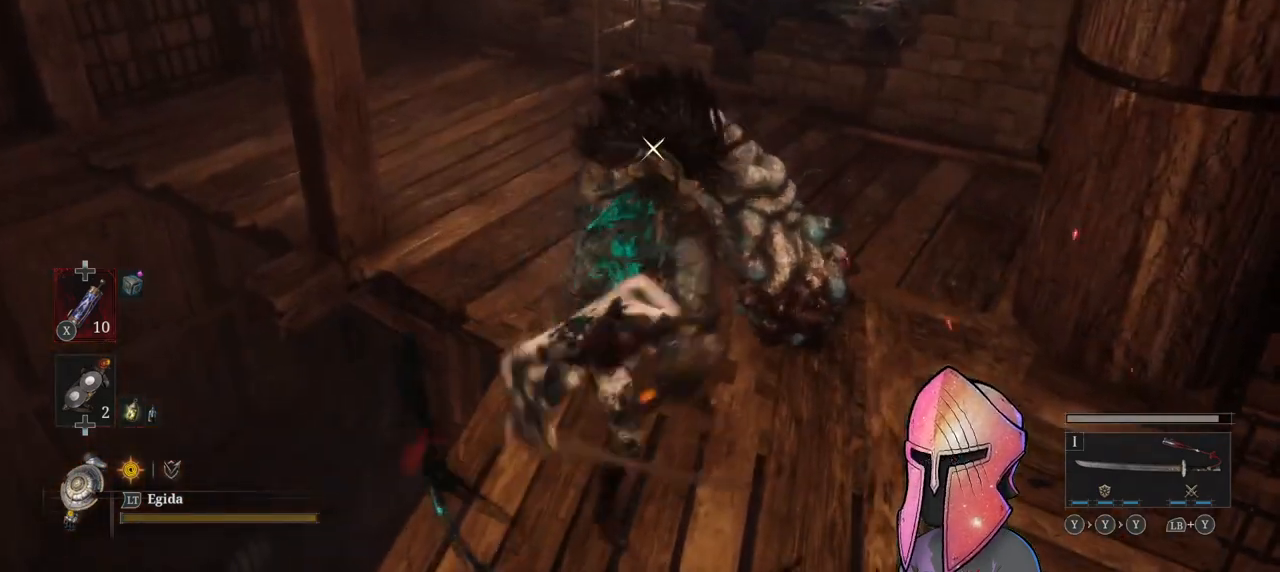
{"buttons": ["R1"], "left_stick": "center", "right_stick": "center", "events": [[67, "R1", "down"], [150, "R1", "up"], [200, "R1", "down"], [283, "R1", "up"], [350, "R1", "down"], [433, "R1", "up"], [500, "R1", "down"]]}
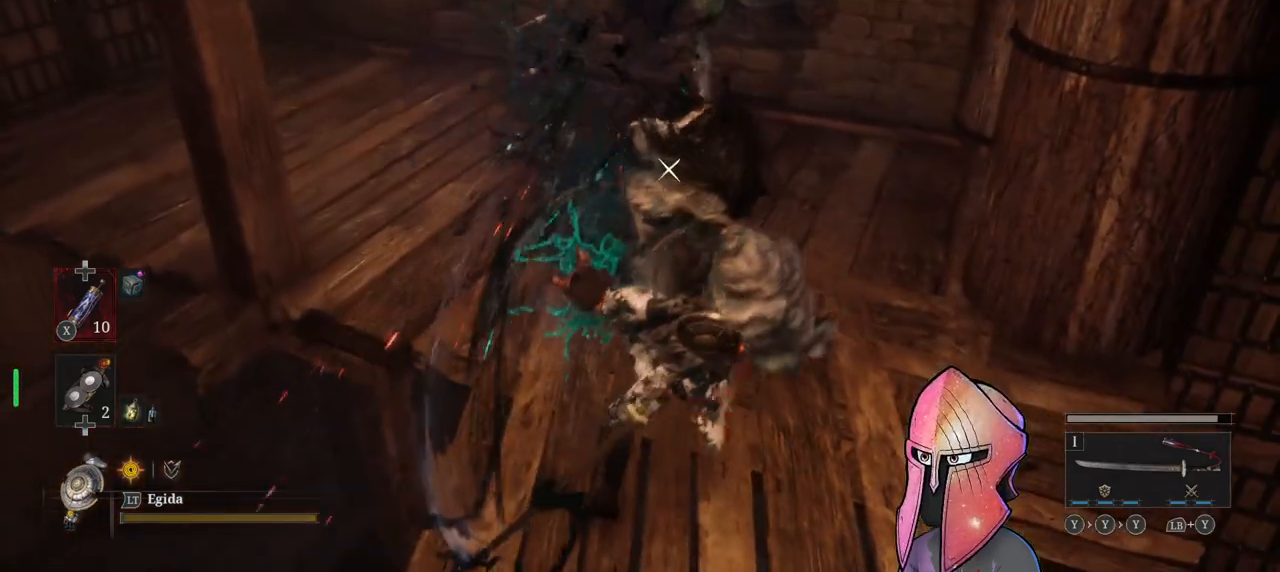
{"buttons": [], "left_stick": "center", "right_stick": "center", "events": [[83, "R1", "up"], [150, "R1", "down"], [217, "R1", "up"]]}
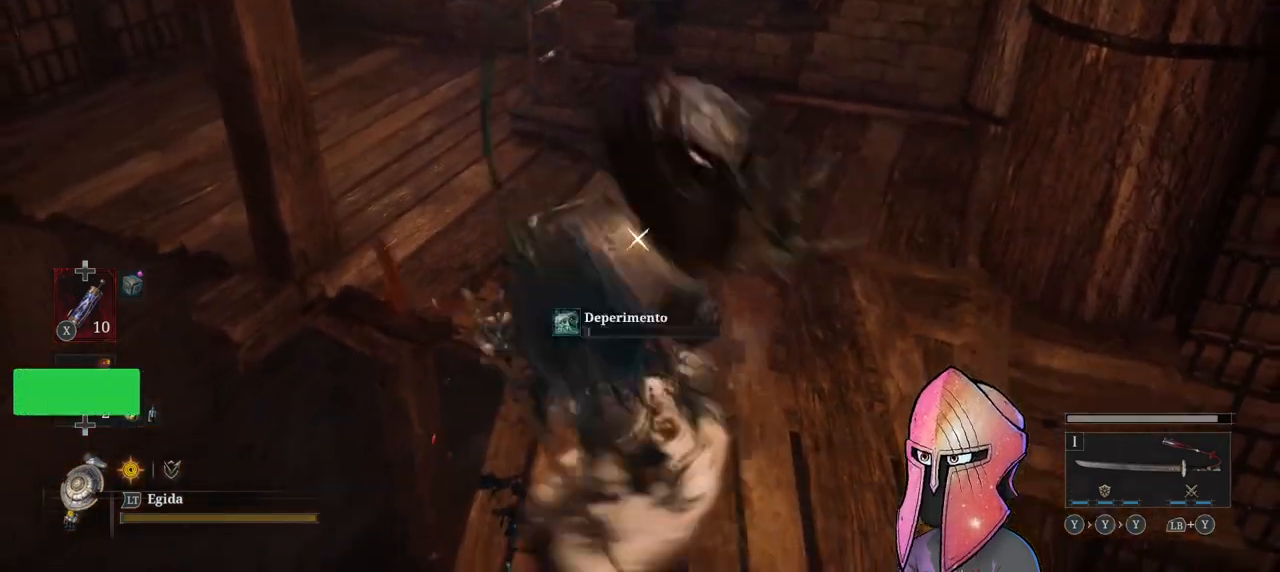
{"buttons": [], "left_stick": "up-right", "right_stick": "center", "events": [[350, "left_stick", "right"], [400, "left_stick", "up-right"]]}
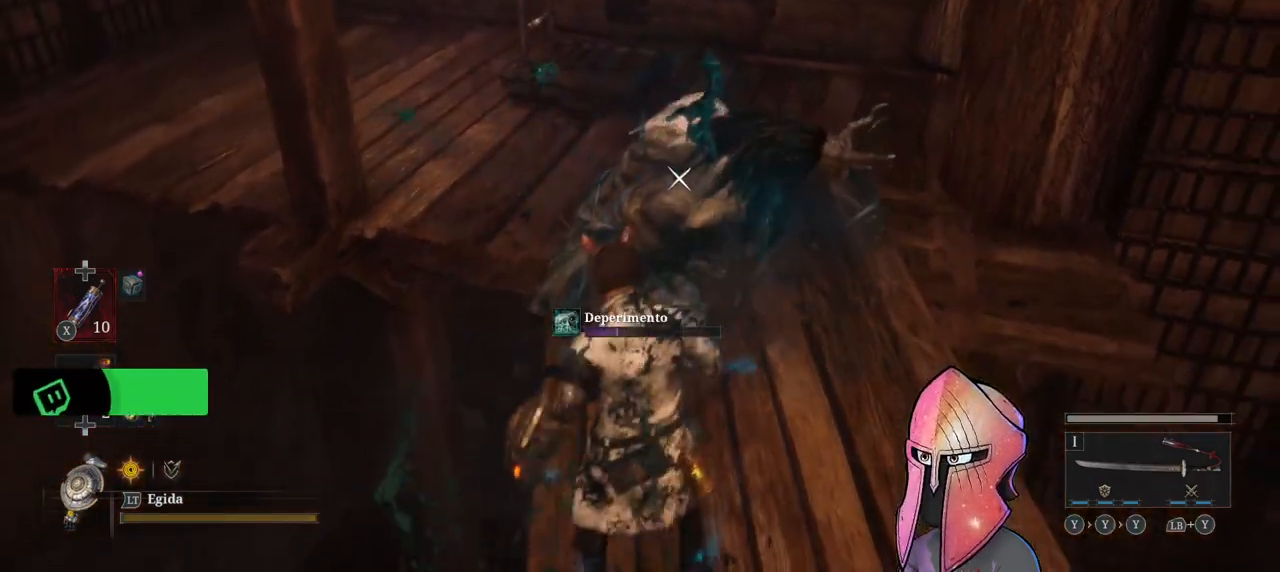
{"buttons": [], "left_stick": "center", "right_stick": "center", "events": [[133, "R1", "down"], [200, "R1", "up"], [250, "R1", "down"], [317, "R1", "up"], [317, "left_stick", "center"], [383, "R1", "down"], [450, "R1", "up"]]}
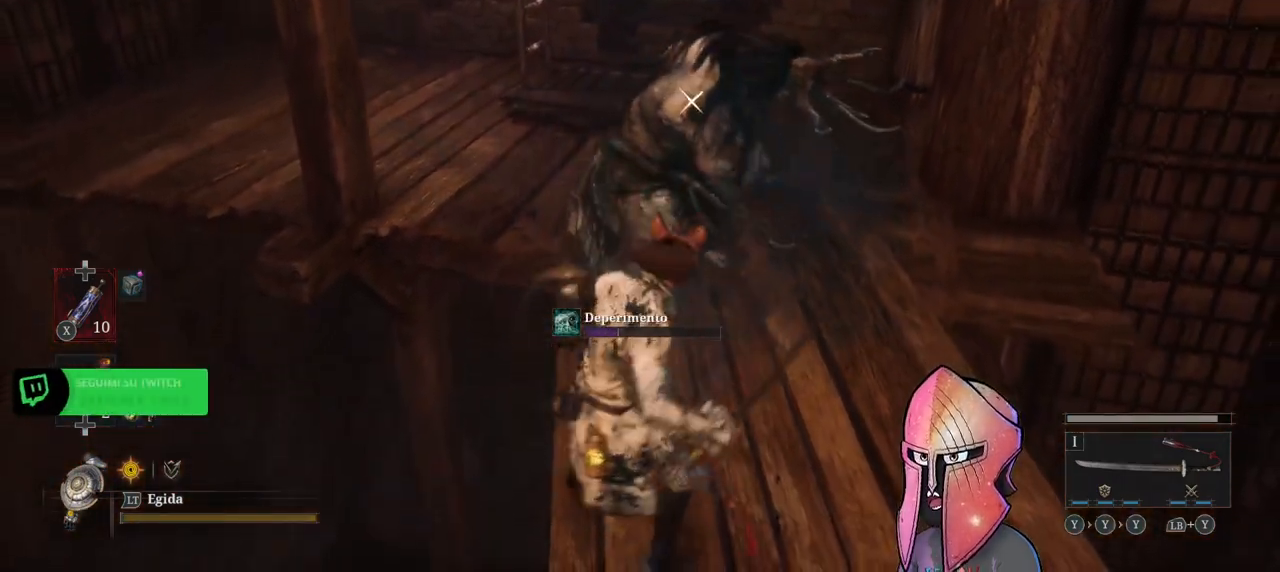
{"buttons": [], "left_stick": "center", "right_stick": "center", "events": [[33, "R1", "down"], [100, "R1", "up"], [167, "R1", "down"], [267, "R1", "up"], [317, "R1", "down"], [400, "R1", "up"]]}
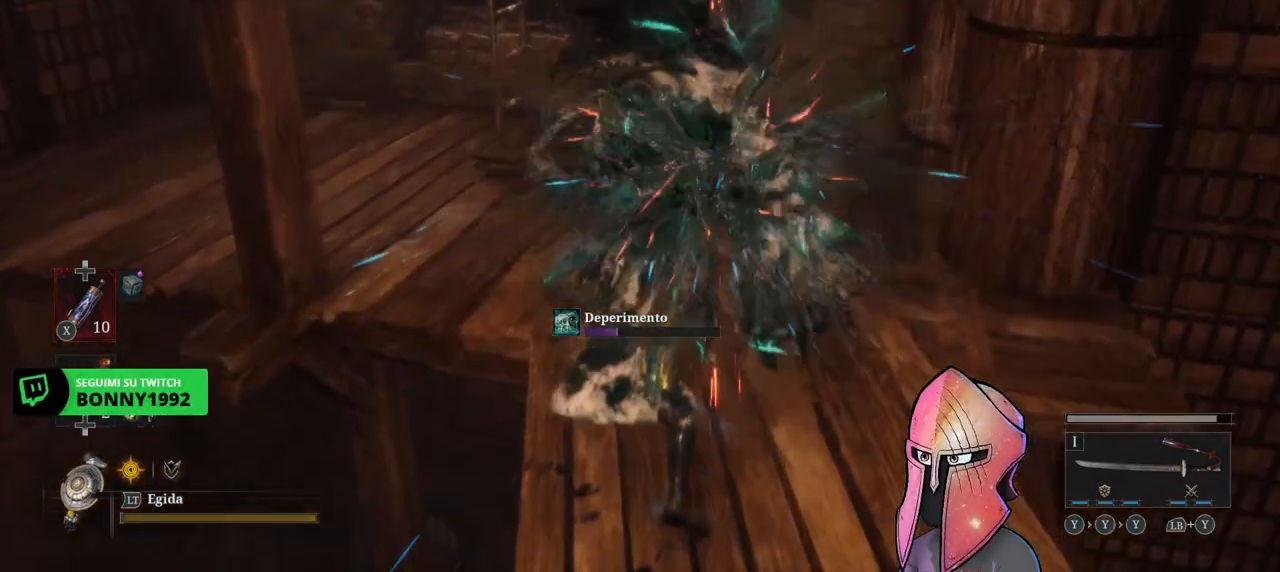
{"buttons": [], "left_stick": "center", "right_stick": "left", "events": [[317, "right_stick", "left"]]}
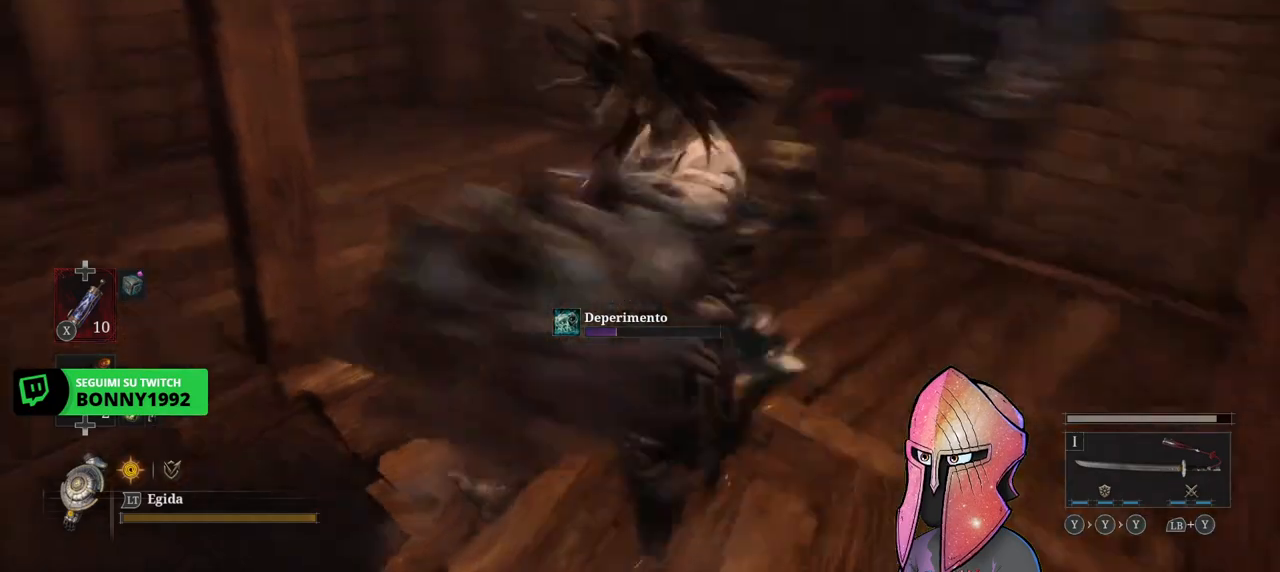
{"buttons": [], "left_stick": "center", "right_stick": "down-left", "events": [[367, "right_stick", "center"], [500, "right_stick", "down-left"]]}
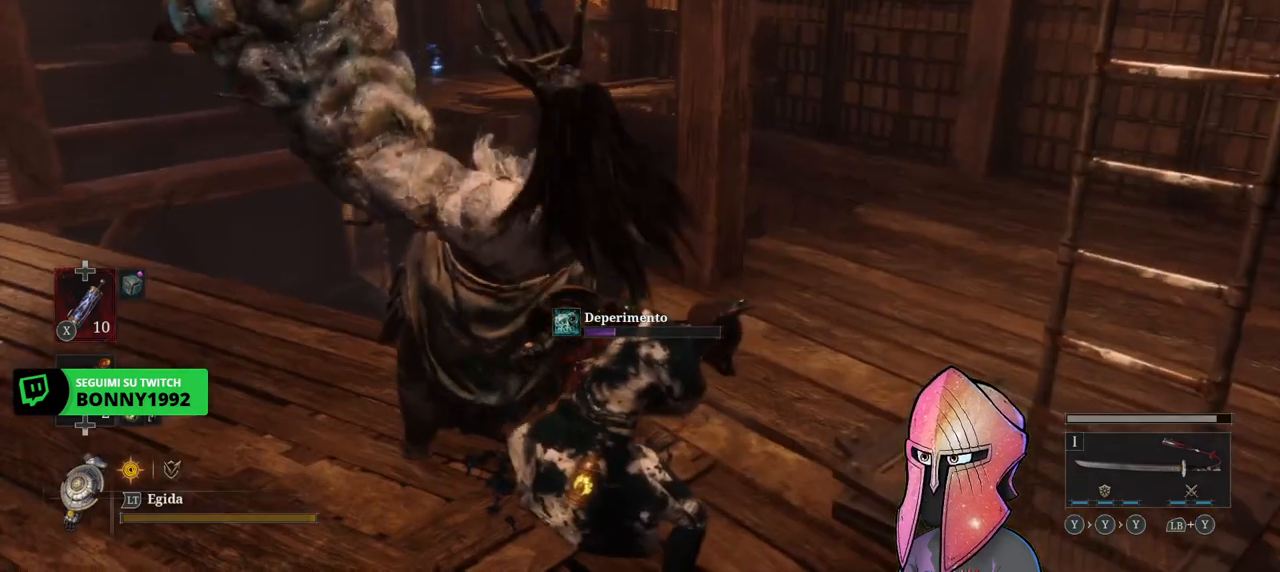
{"buttons": [], "left_stick": "up-left", "right_stick": "center", "events": [[150, "right_stick", "center"], [183, "left_stick", "left"], [367, "left_stick", "center"], [467, "left_stick", "up-left"]]}
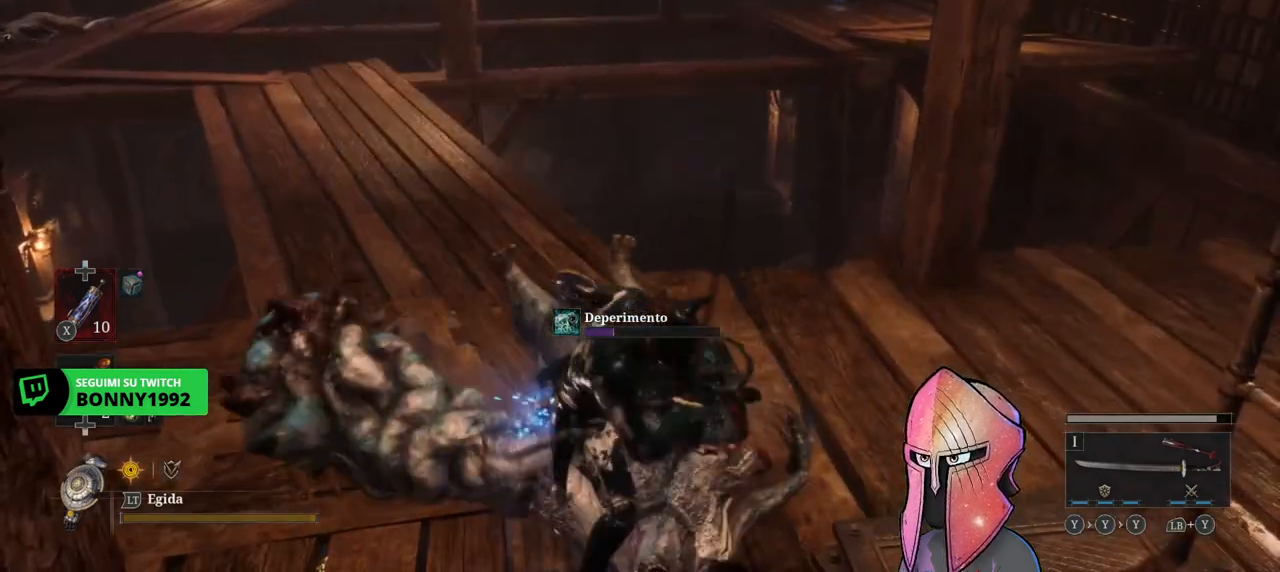
{"buttons": [], "left_stick": "up-left", "right_stick": "center", "events": []}
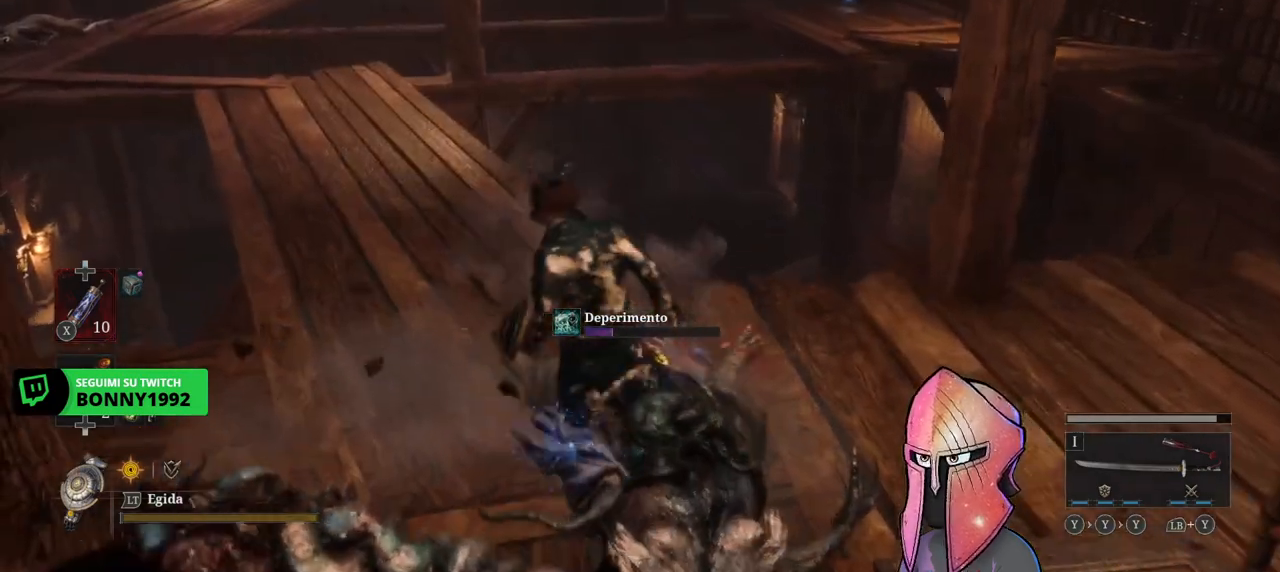
{"buttons": [], "left_stick": "up-left", "right_stick": "center", "events": []}
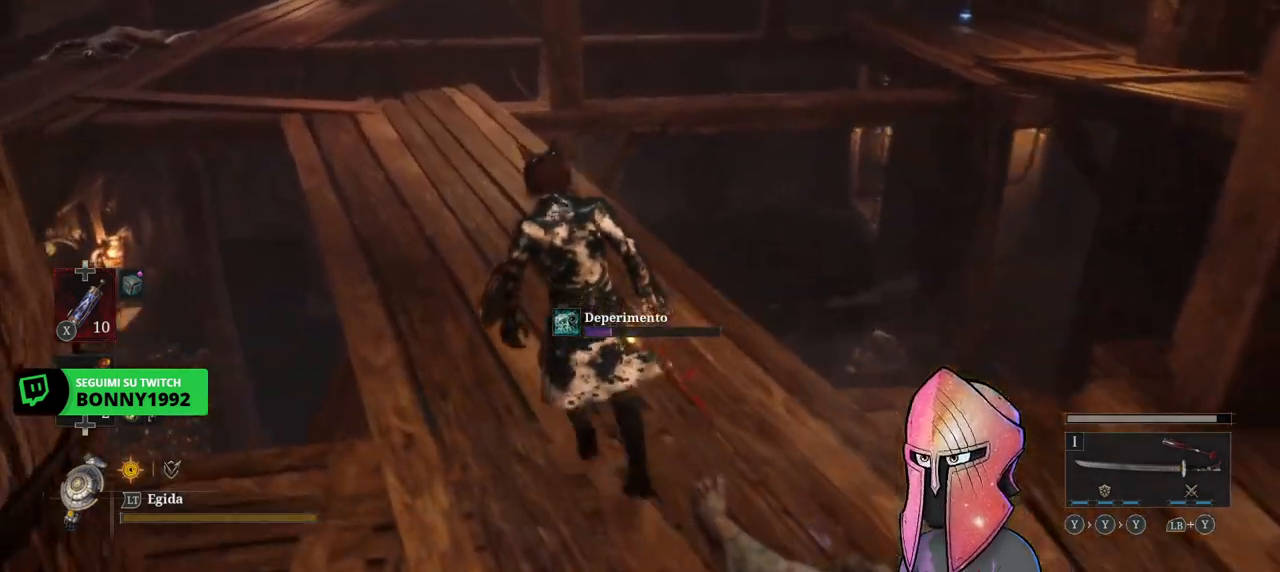
{"buttons": [], "left_stick": "up-left", "right_stick": "right", "events": [[400, "right_stick", "right"]]}
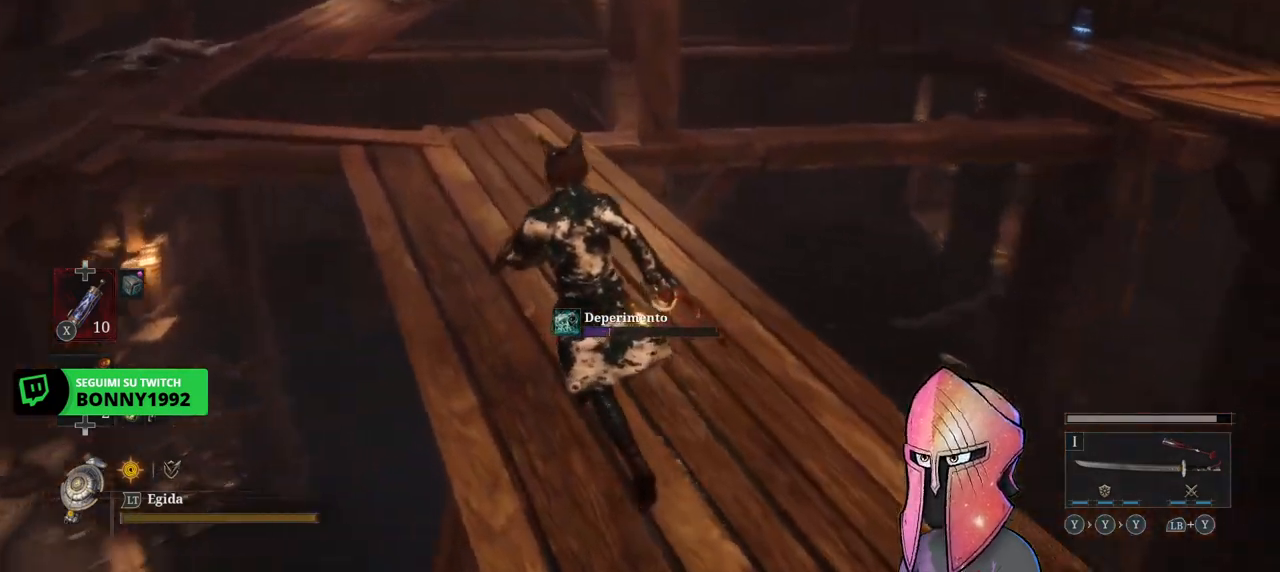
{"buttons": [], "left_stick": "up-left", "right_stick": "center", "events": [[100, "right_stick", "center"], [233, "right_stick", "right"], [367, "right_stick", "center"]]}
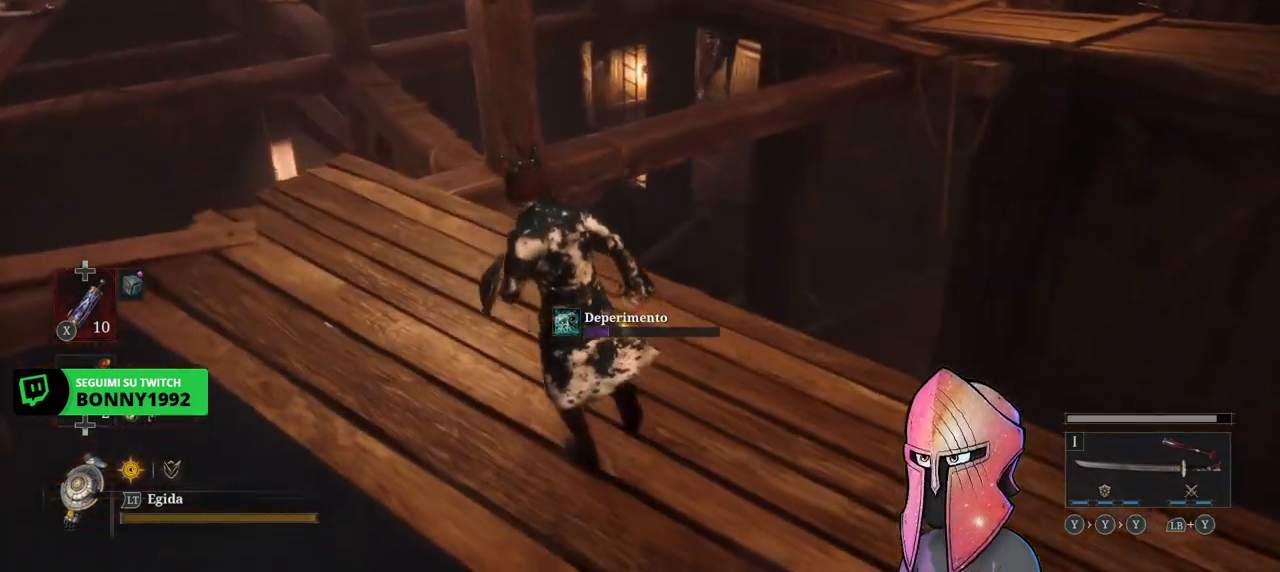
{"buttons": [], "left_stick": "center", "right_stick": "right", "events": [[417, "right_stick", "right"], [433, "left_stick", "center"]]}
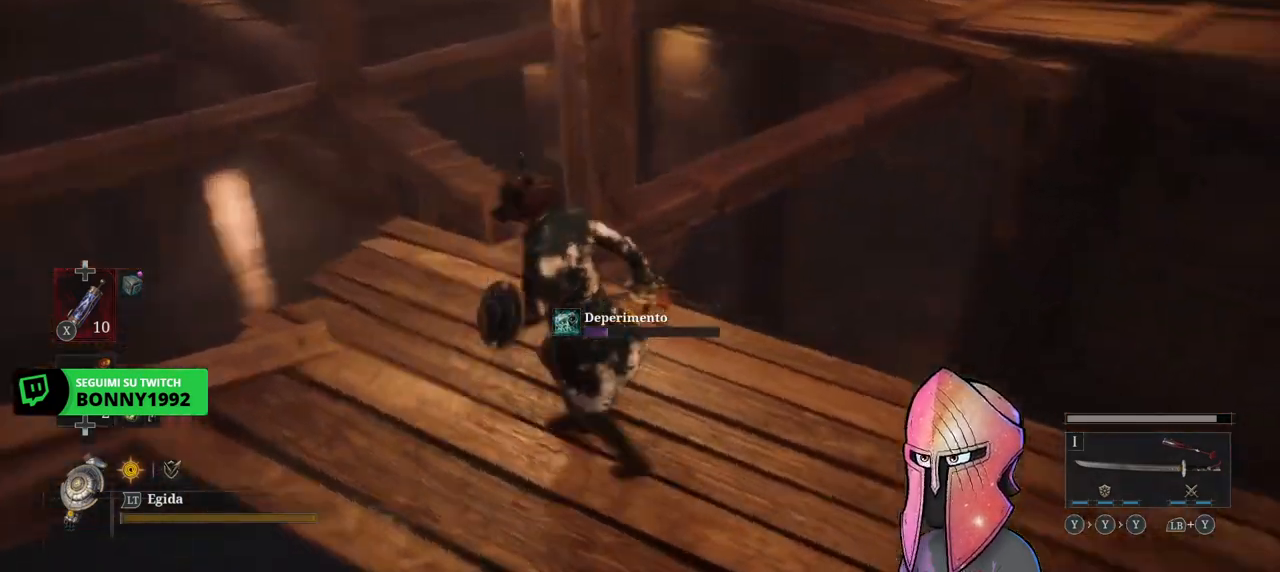
{"buttons": [], "left_stick": "right", "right_stick": "right", "events": [[83, "right_stick", "center"], [100, "left_stick", "right"], [217, "right_stick", "right"]]}
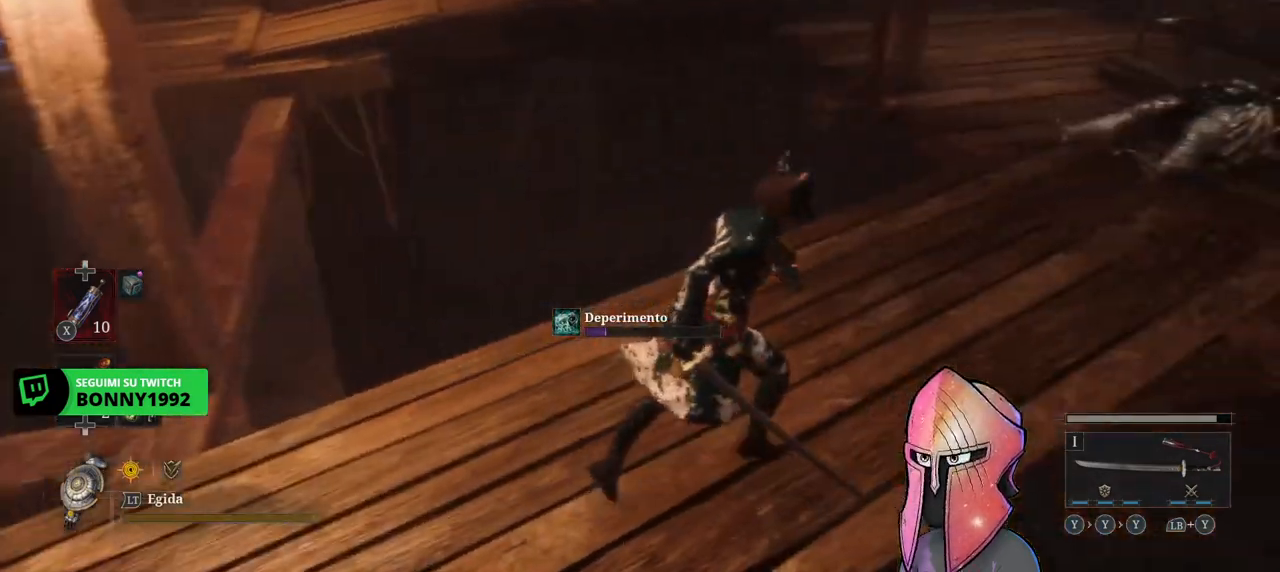
{"buttons": [], "left_stick": "up-right", "right_stick": "center", "events": [[83, "right_stick", "up"], [117, "left_stick", "center"], [267, "right_stick", "center"], [333, "left_stick", "up-right"]]}
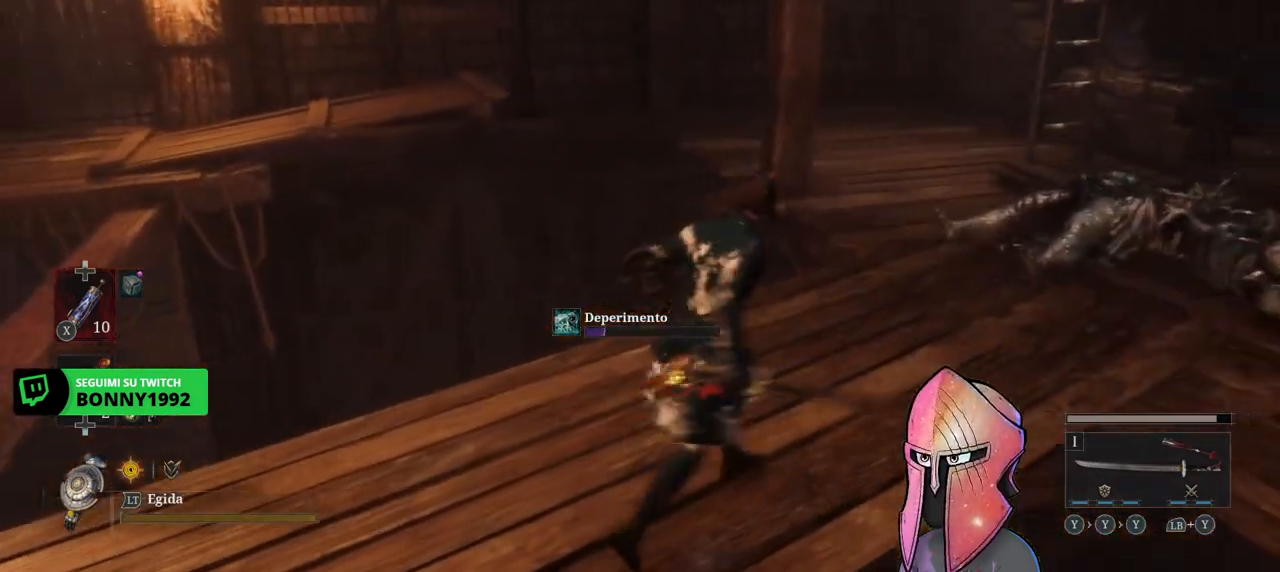
{"buttons": [], "left_stick": "center", "right_stick": "center", "events": [[33, "left_stick", "center"], [50, "right_stick", "left"], [83, "left_stick", "down-left"], [283, "left_stick", "left"], [383, "left_stick", "center"], [383, "right_stick", "up"], [500, "right_stick", "center"]]}
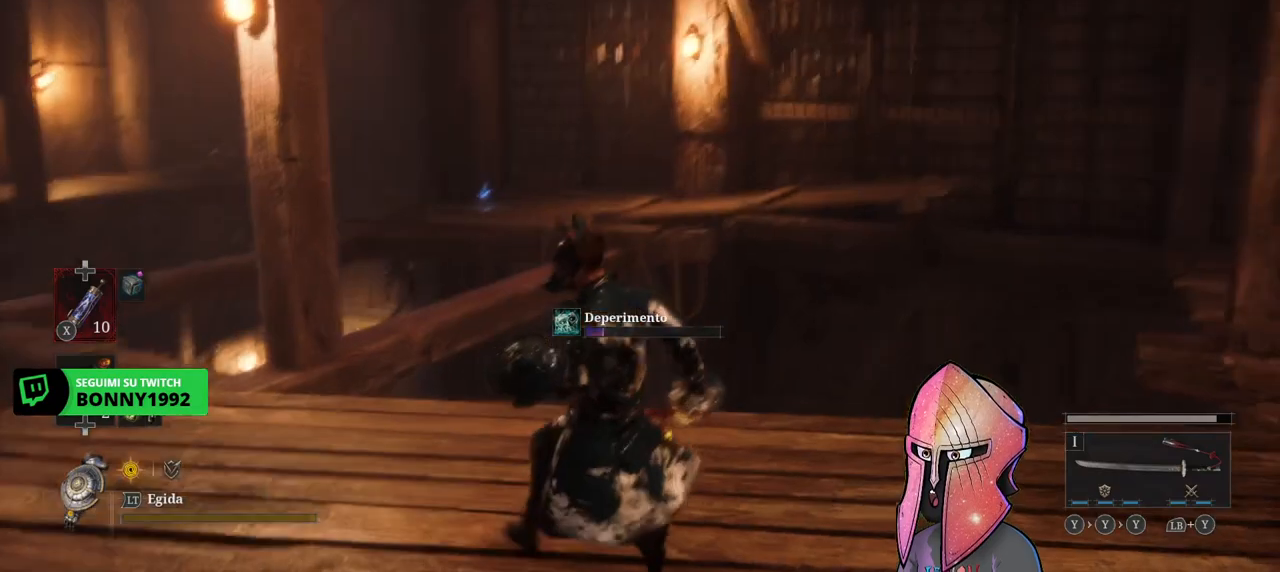
{"buttons": [], "left_stick": "up-left", "right_stick": "center", "events": [[317, "right_stick", "up"], [500, "left_stick", "up-left"], [500, "right_stick", "center"]]}
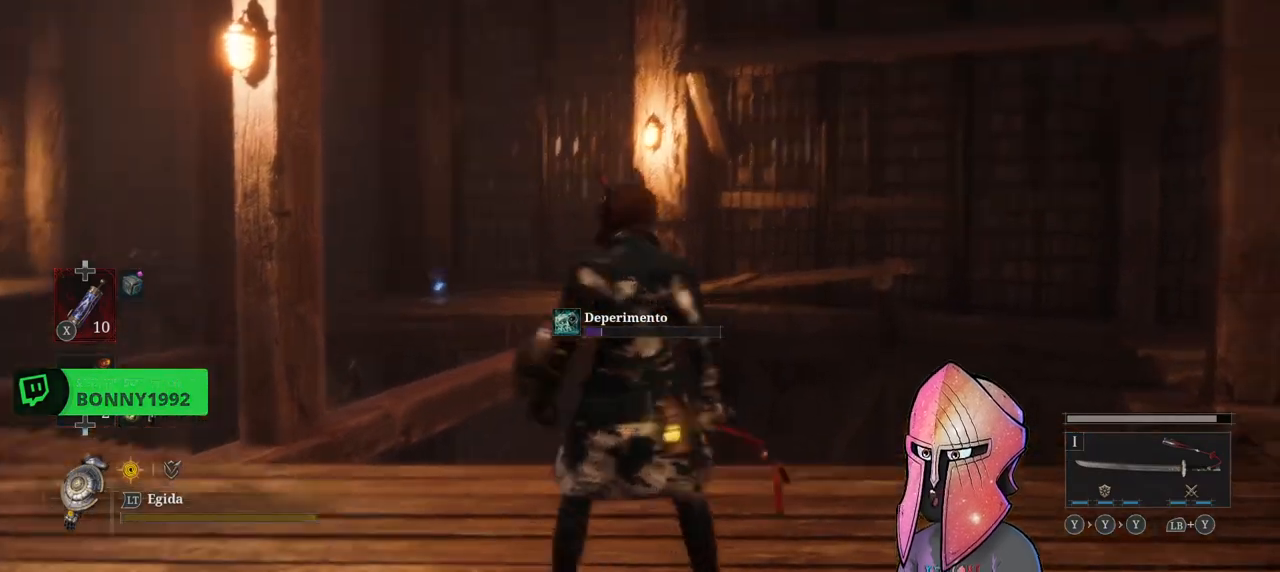
{"buttons": [], "left_stick": "center", "right_stick": "right", "events": [[33, "left_stick", "center"], [150, "right_stick", "right"], [250, "left_stick", "up-left"], [333, "right_stick", "center"], [383, "left_stick", "center"], [467, "right_stick", "right"]]}